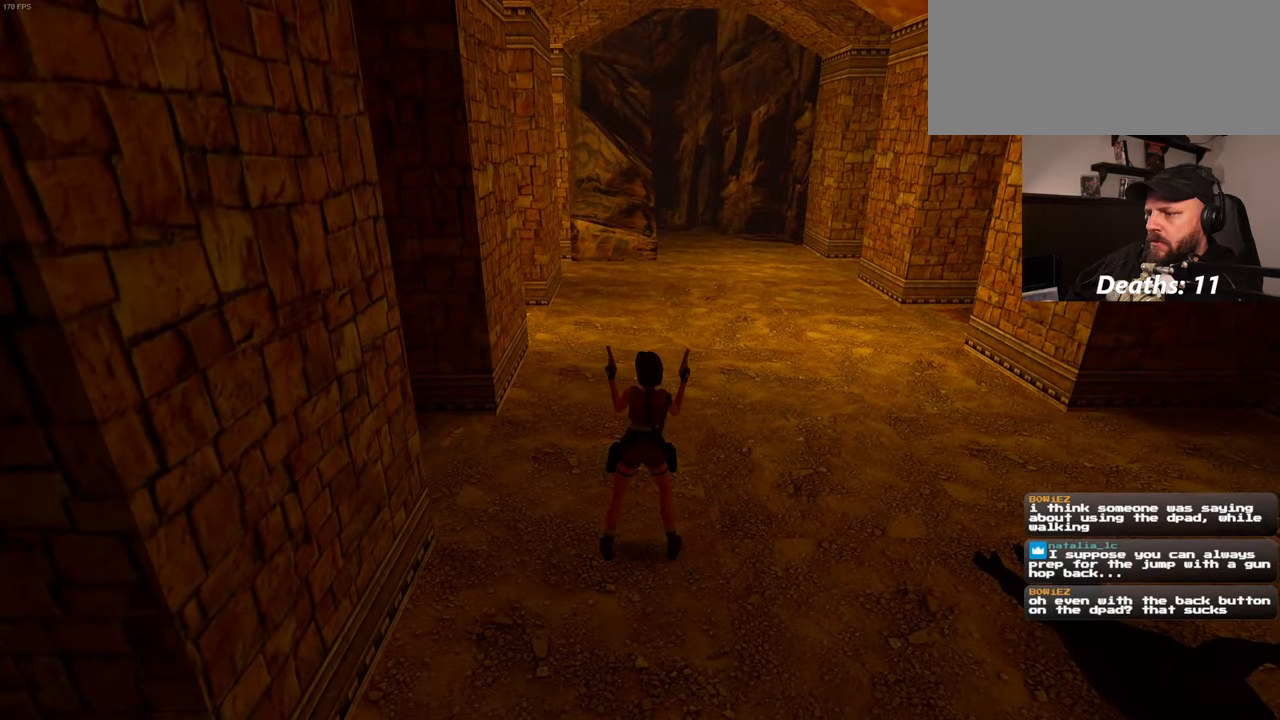
Gameplay with a controller (PlayStation layout); each line is a JSON object with the inputs held at the frame after it. "events" lists button and stick changes between this image and that frame as [ms after this image, input, new state], when the widget could be followed in between. Not read: CROSS HOME L2 L3 R2 R3 START.
{"buttons": ["R1"], "left_stick": "center", "right_stick": "center", "events": [[484, "DPAD_DOWN", "up"]]}
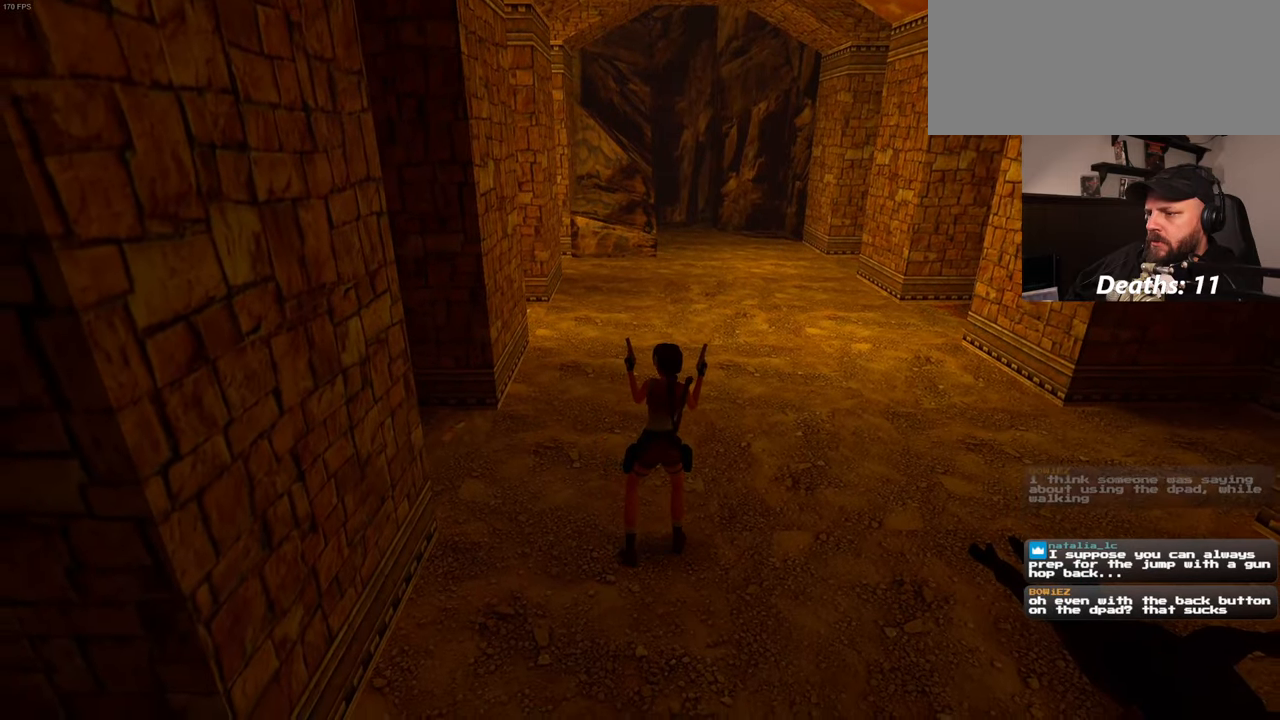
{"buttons": [], "left_stick": "up", "right_stick": "left", "events": [[34, "R1", "up"], [200, "left_stick", "up"], [417, "right_stick", "left"]]}
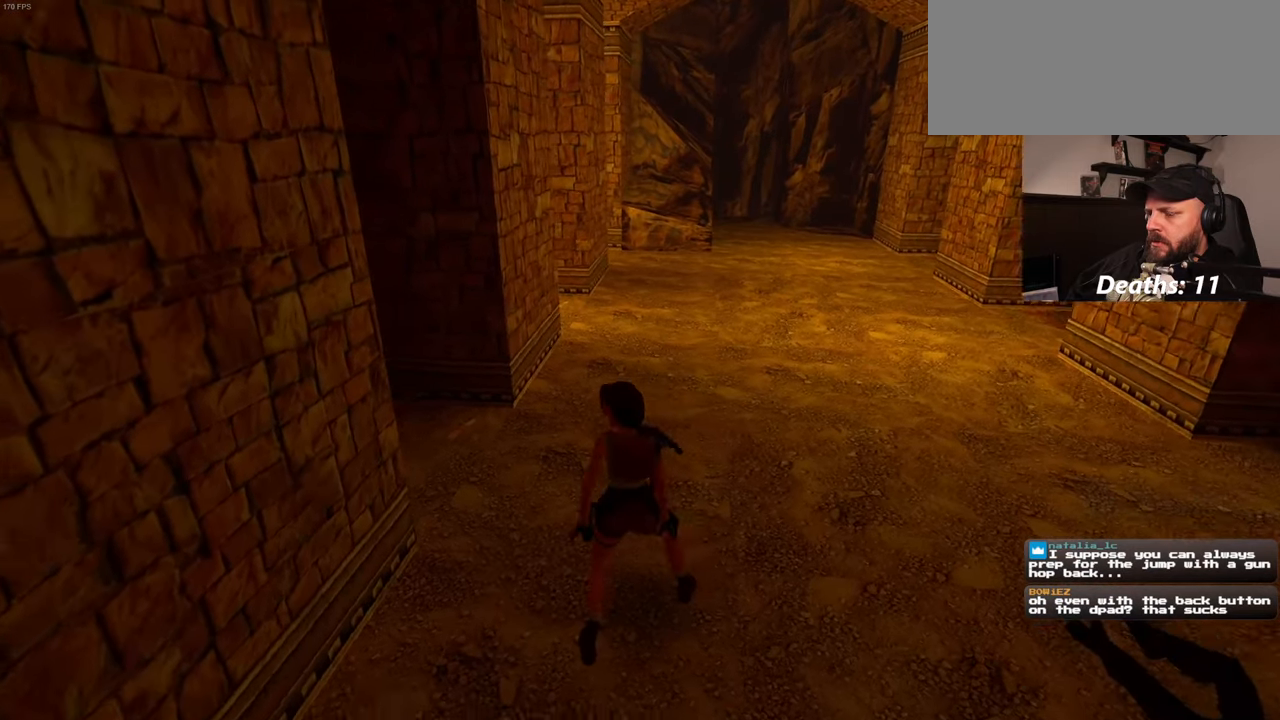
{"buttons": [], "left_stick": "up-right", "right_stick": "left", "events": [[17, "right_stick", "center"], [384, "left_stick", "up-right"], [384, "right_stick", "left"]]}
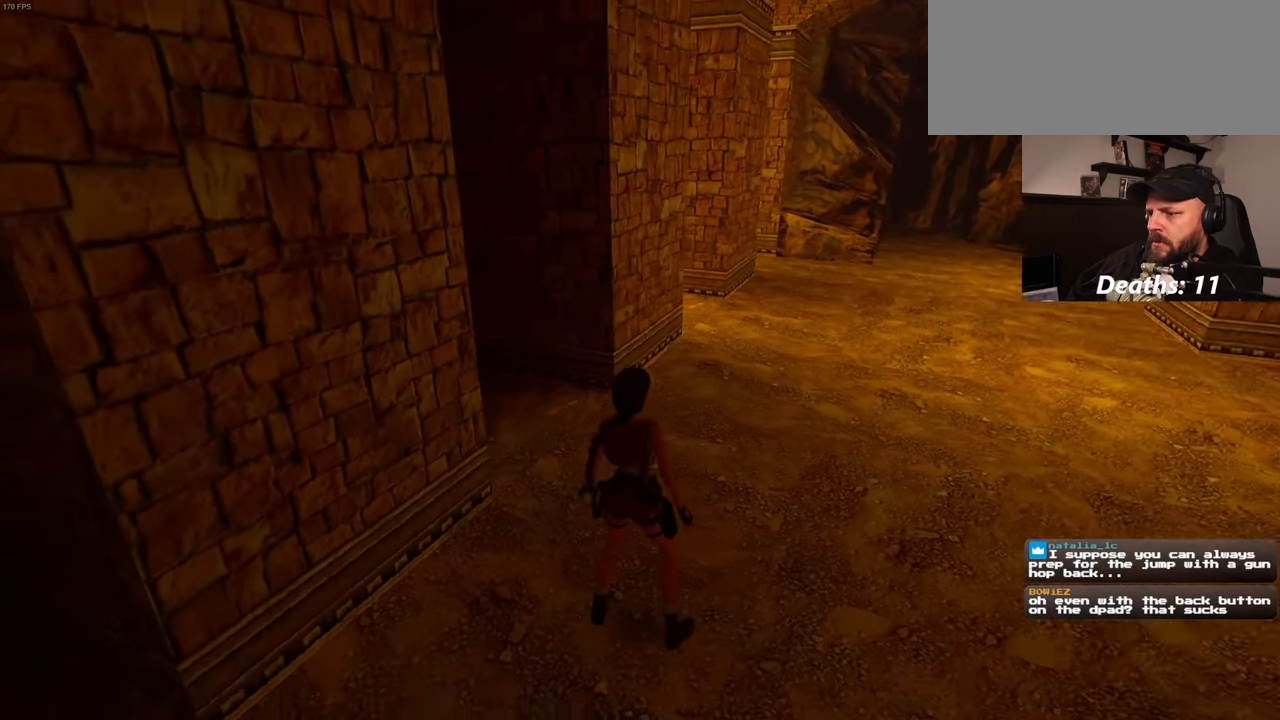
{"buttons": [], "left_stick": "up-right", "right_stick": "center", "events": [[284, "left_stick", "right"], [417, "right_stick", "center"], [450, "left_stick", "up-right"]]}
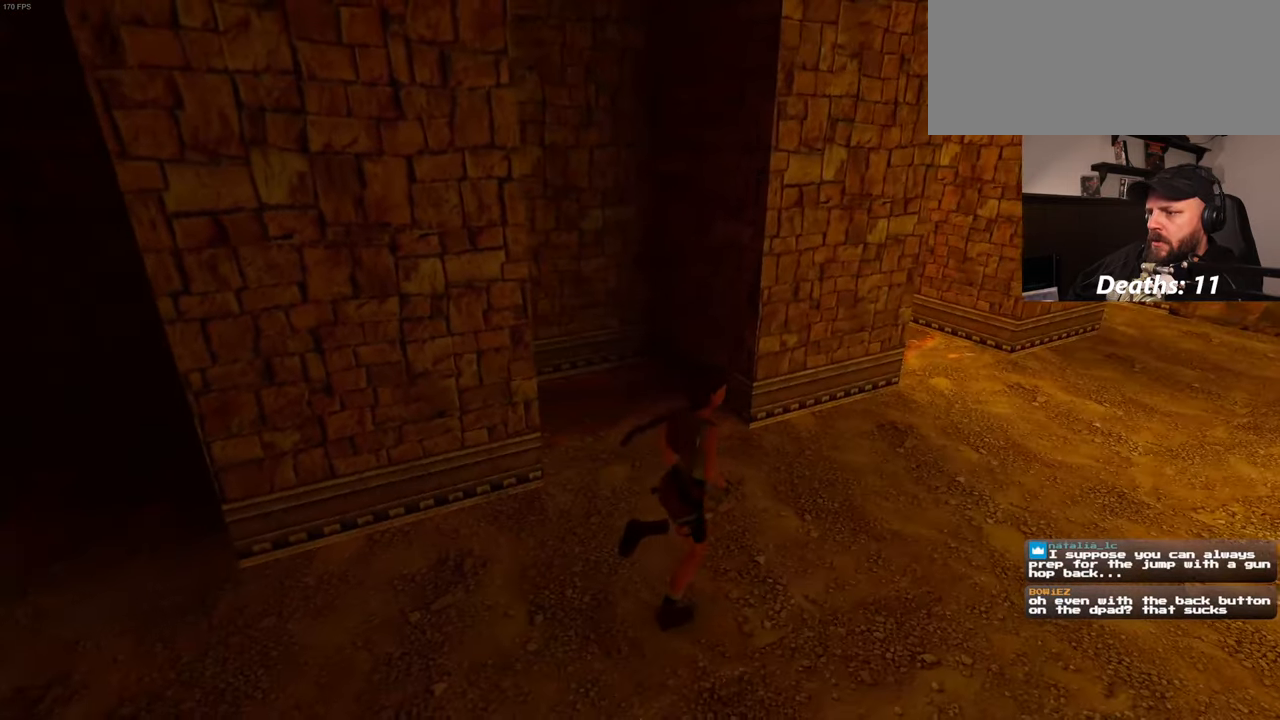
{"buttons": [], "left_stick": "right", "right_stick": "left", "events": [[184, "right_stick", "left"], [417, "left_stick", "right"]]}
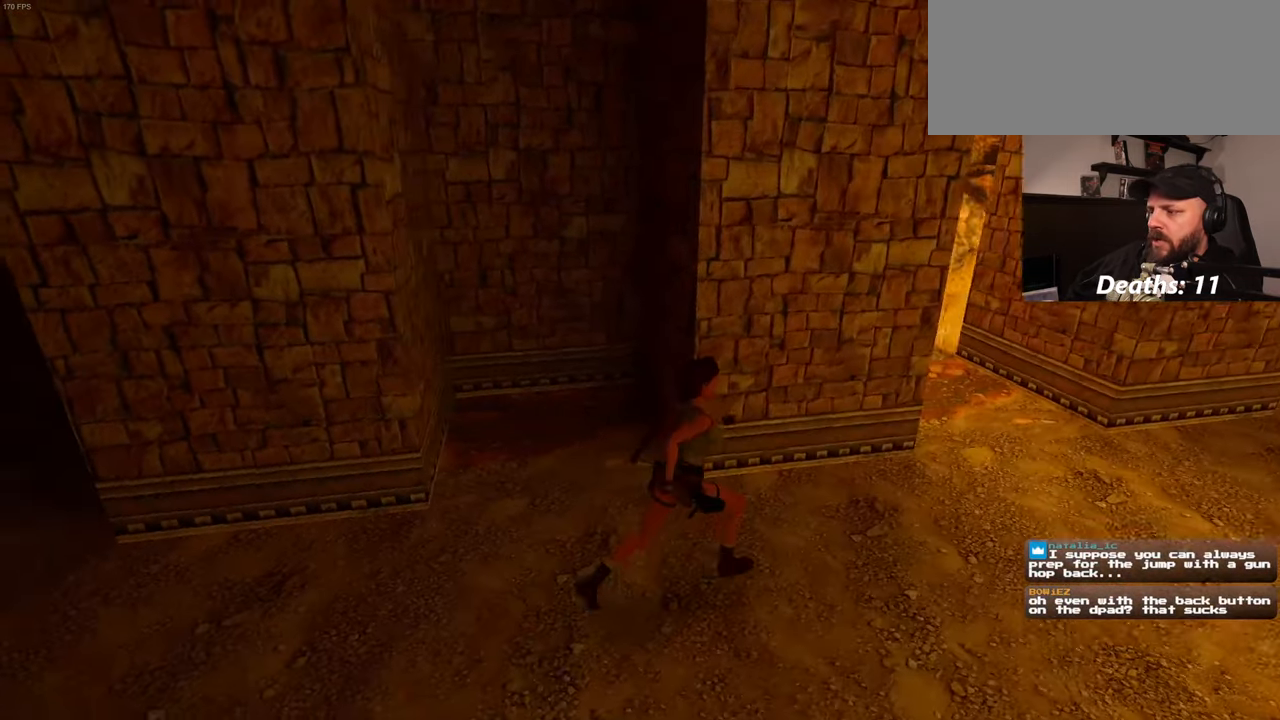
{"buttons": [], "left_stick": "down-right", "right_stick": "left", "events": [[17, "left_stick", "down-right"], [17, "right_stick", "center"], [300, "right_stick", "left"]]}
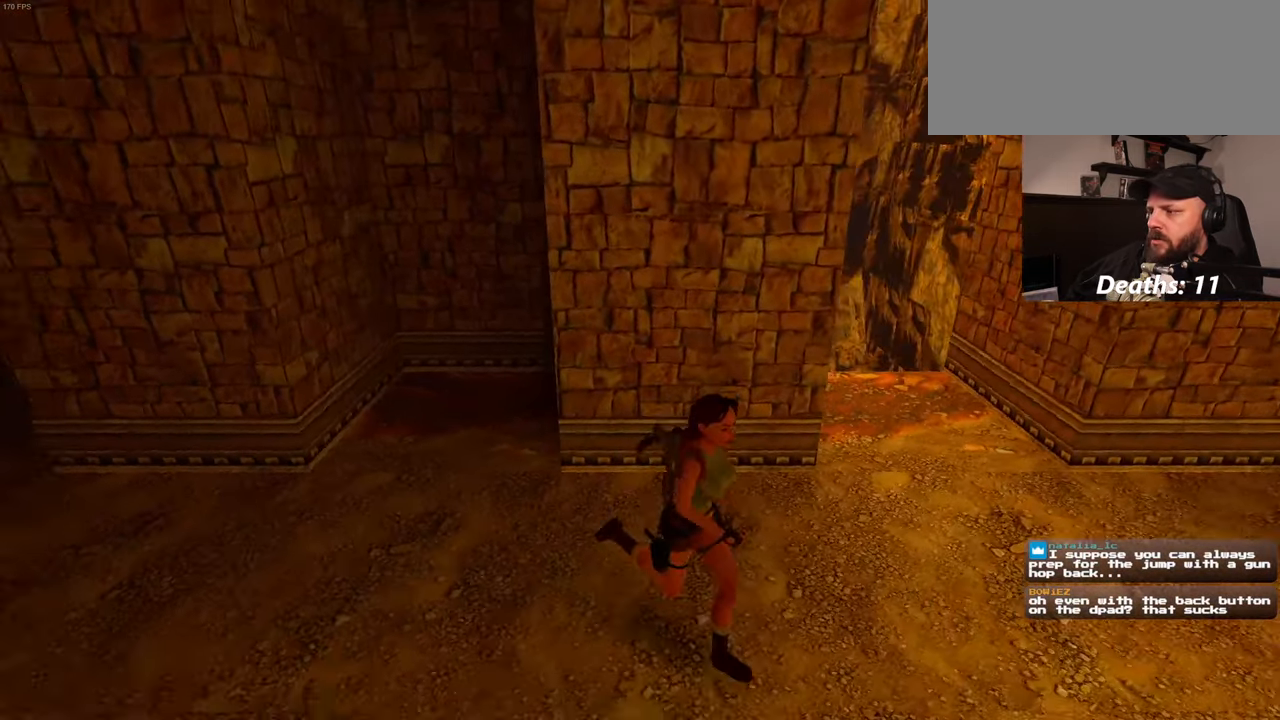
{"buttons": [], "left_stick": "right", "right_stick": "left", "events": [[50, "right_stick", "center"], [367, "right_stick", "left"], [484, "left_stick", "right"]]}
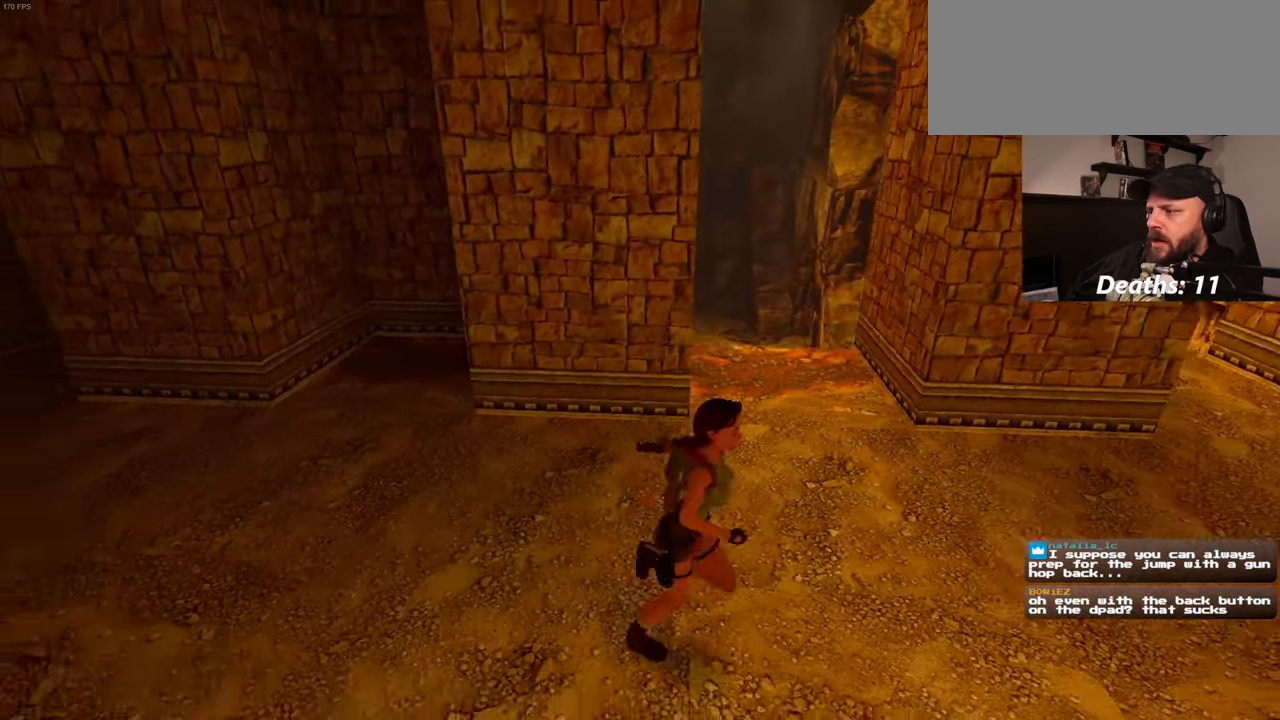
{"buttons": [], "left_stick": "up-right", "right_stick": "center", "events": [[34, "right_stick", "center"], [200, "CIRCLE", "down"], [217, "right_stick", "left"], [267, "left_stick", "up-right"], [284, "CIRCLE", "up"], [384, "DPAD_LEFT", "down"], [434, "DPAD_LEFT", "up"], [484, "right_stick", "center"]]}
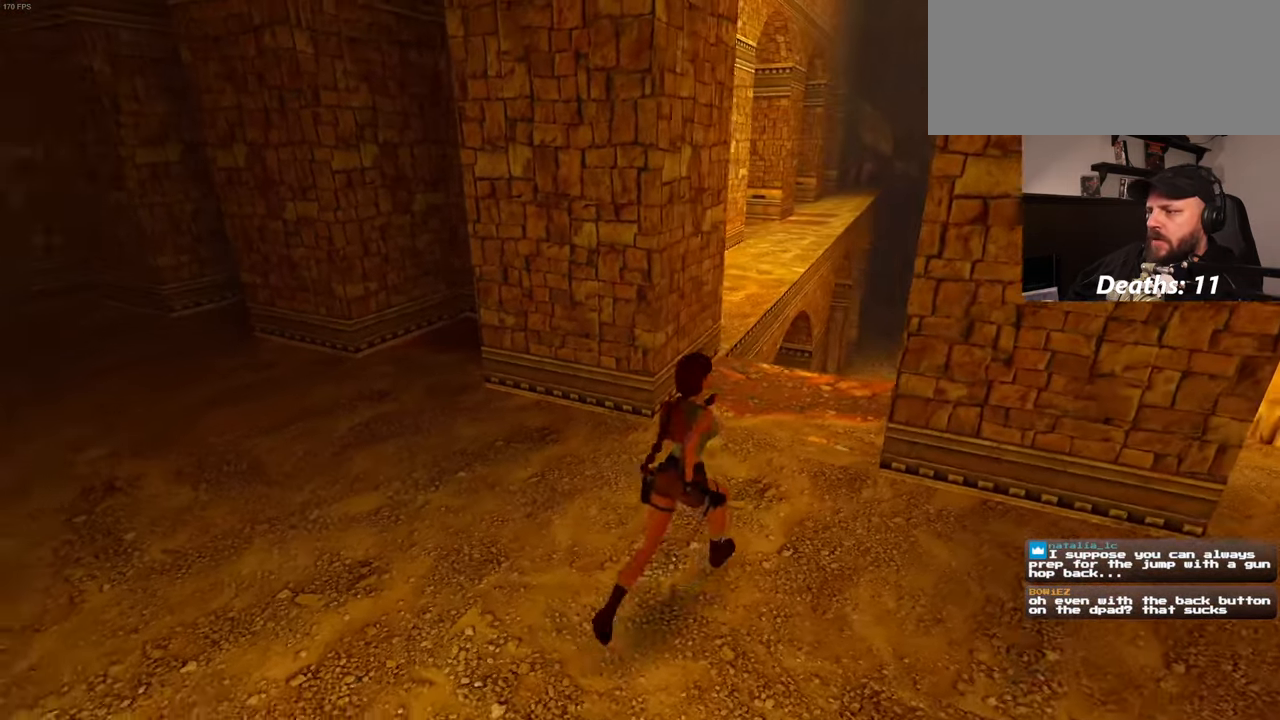
{"buttons": [], "left_stick": "up", "right_stick": "center", "events": [[433, "left_stick", "up"]]}
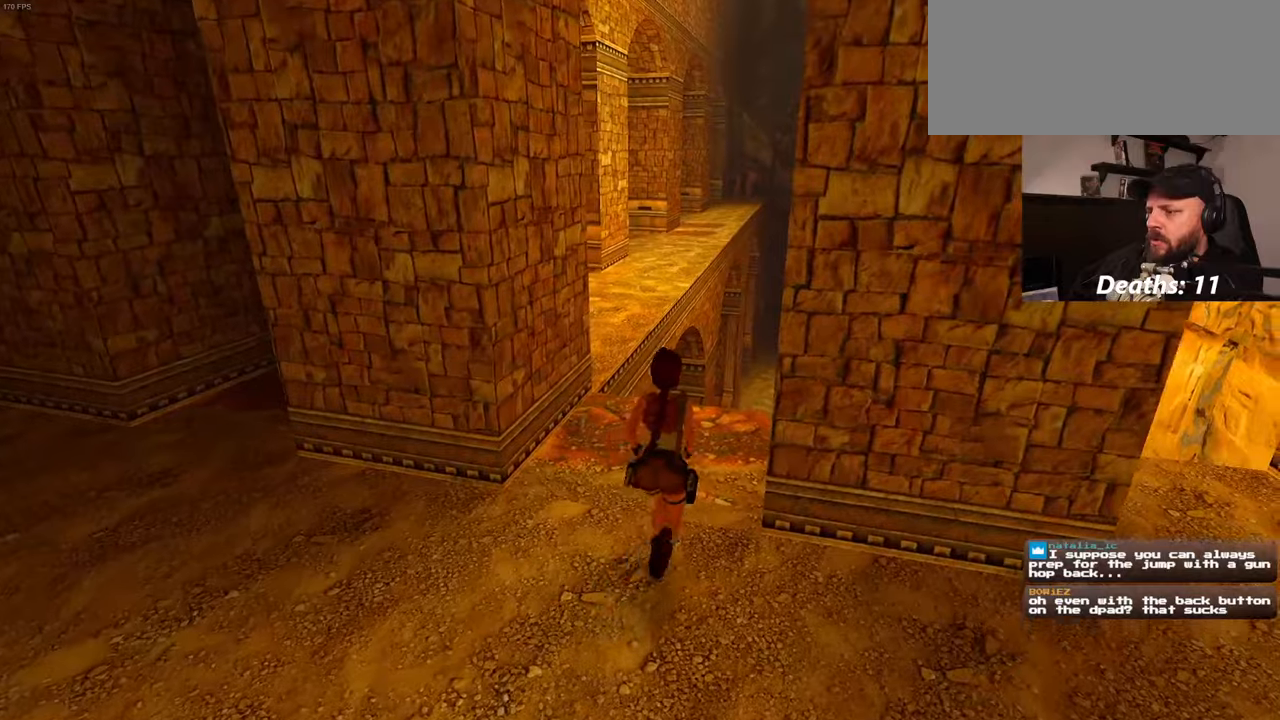
{"buttons": ["SQUARE"], "left_stick": "up", "right_stick": "center", "events": [[433, "SQUARE", "down"]]}
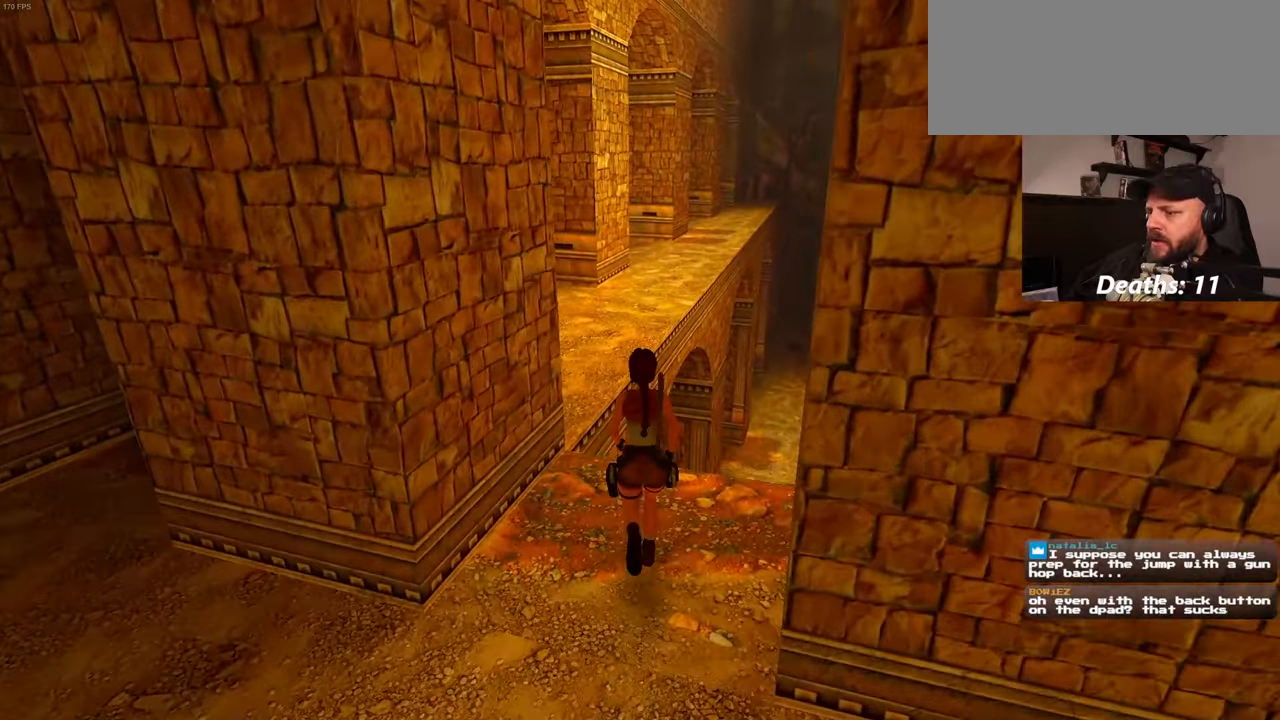
{"buttons": [], "left_stick": "up", "right_stick": "center", "events": [[316, "SQUARE", "up"]]}
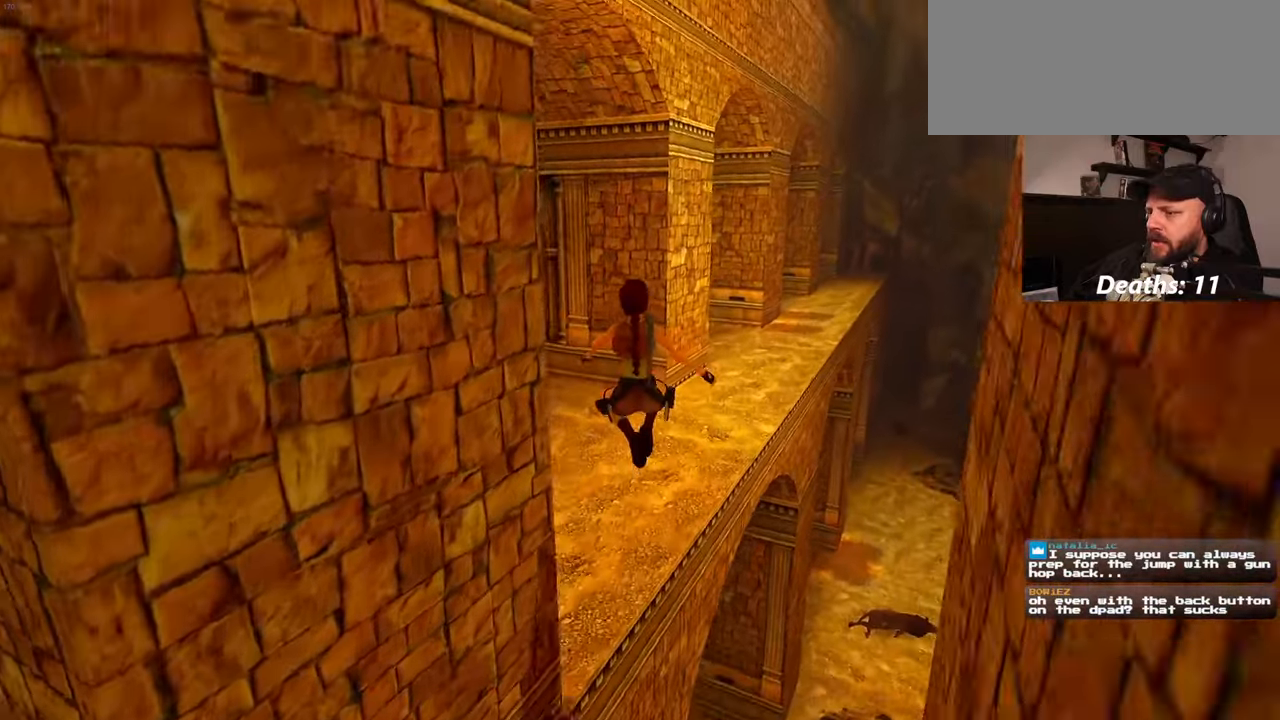
{"buttons": [], "left_stick": "up-right", "right_stick": "down", "events": [[100, "left_stick", "center"], [366, "left_stick", "up-right"], [450, "right_stick", "down"]]}
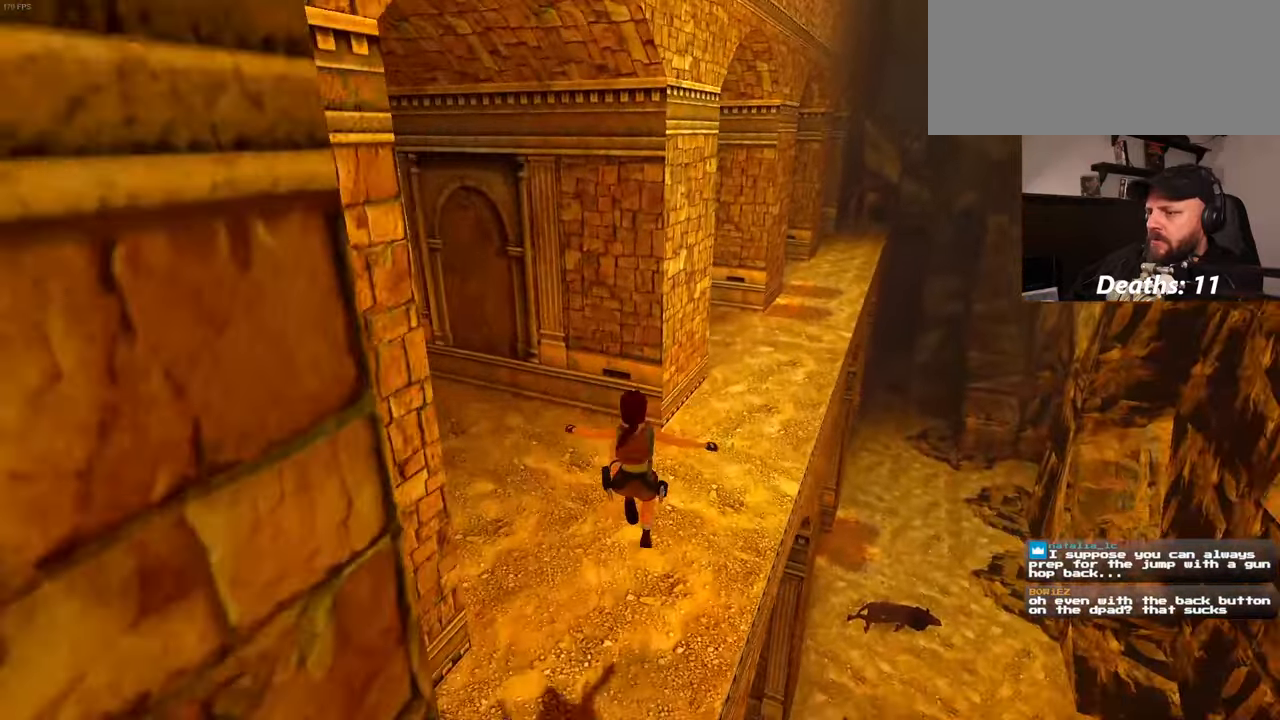
{"buttons": [], "left_stick": "up", "right_stick": "center", "events": [[100, "left_stick", "up"], [133, "right_stick", "center"], [350, "left_stick", "up-right"], [433, "left_stick", "up"]]}
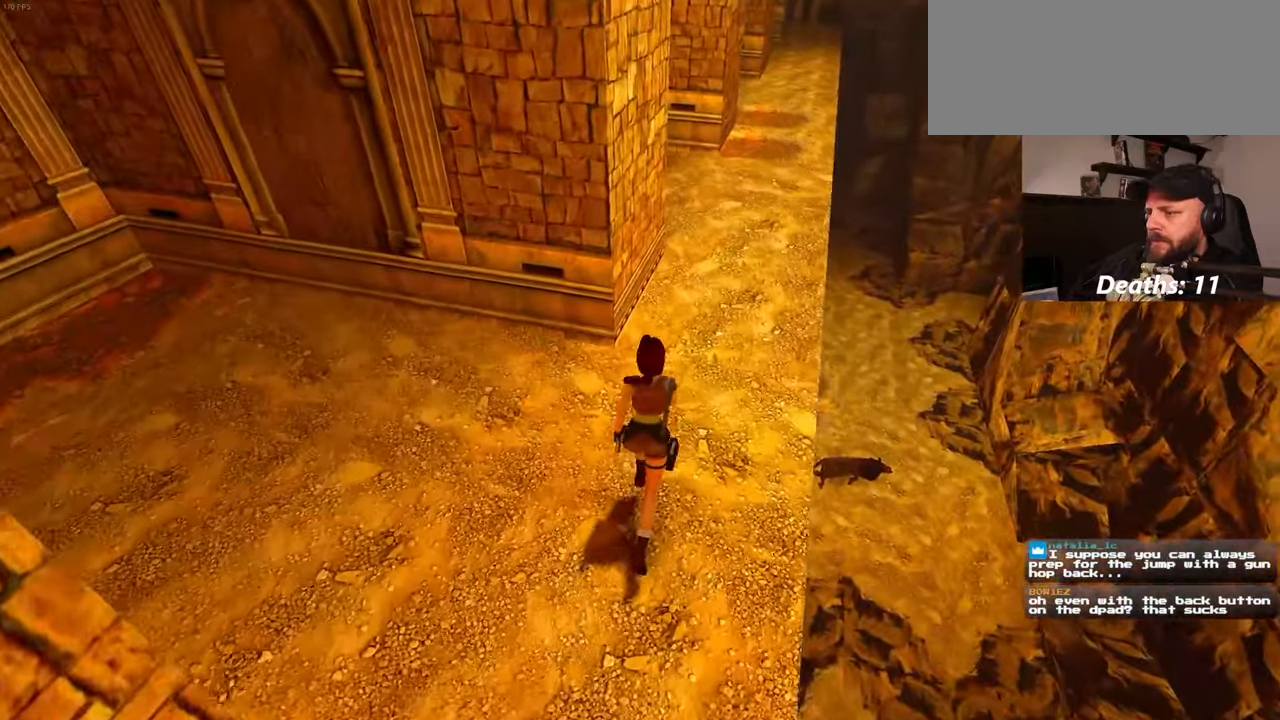
{"buttons": [], "left_stick": "up-right", "right_stick": "left", "events": [[316, "DPAD_DOWN", "down"], [400, "left_stick", "up-right"], [416, "DPAD_DOWN", "up"], [483, "right_stick", "left"]]}
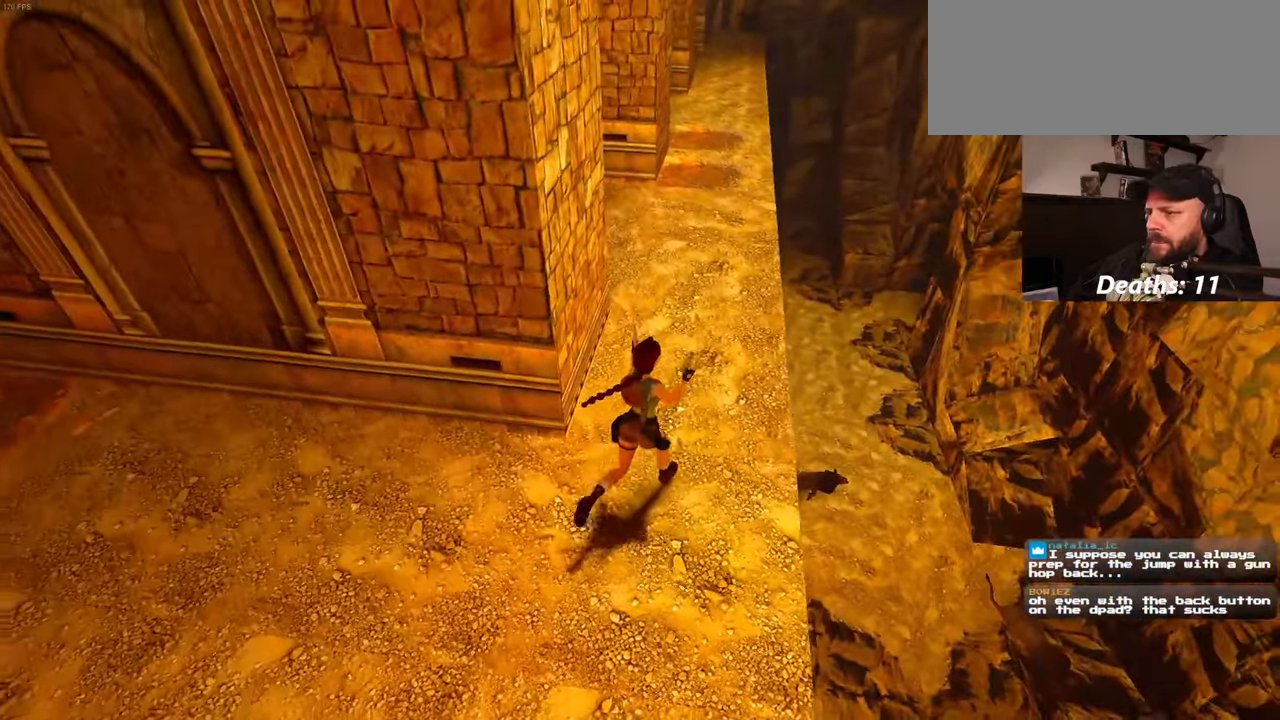
{"buttons": [], "left_stick": "up-right", "right_stick": "left", "events": [[133, "left_stick", "center"], [200, "left_stick", "up-right"], [233, "right_stick", "center"], [433, "right_stick", "left"]]}
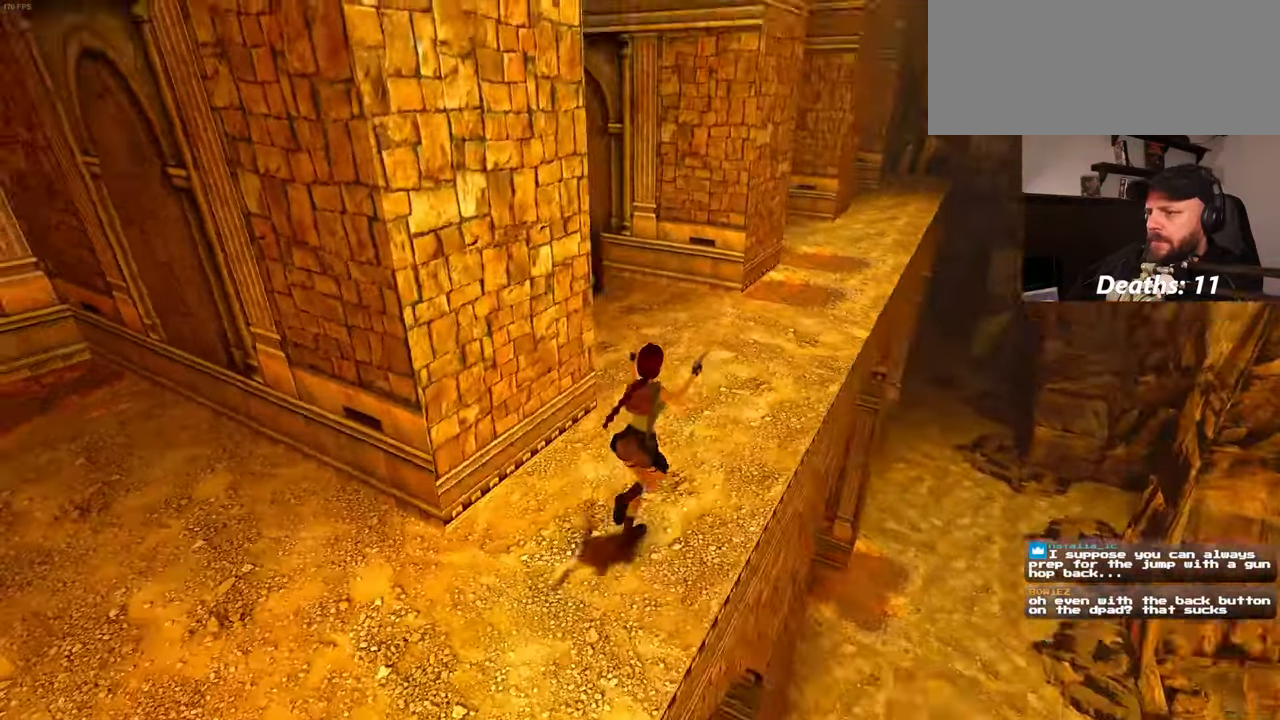
{"buttons": [], "left_stick": "up", "right_stick": "center", "events": [[366, "left_stick", "up"], [416, "right_stick", "center"]]}
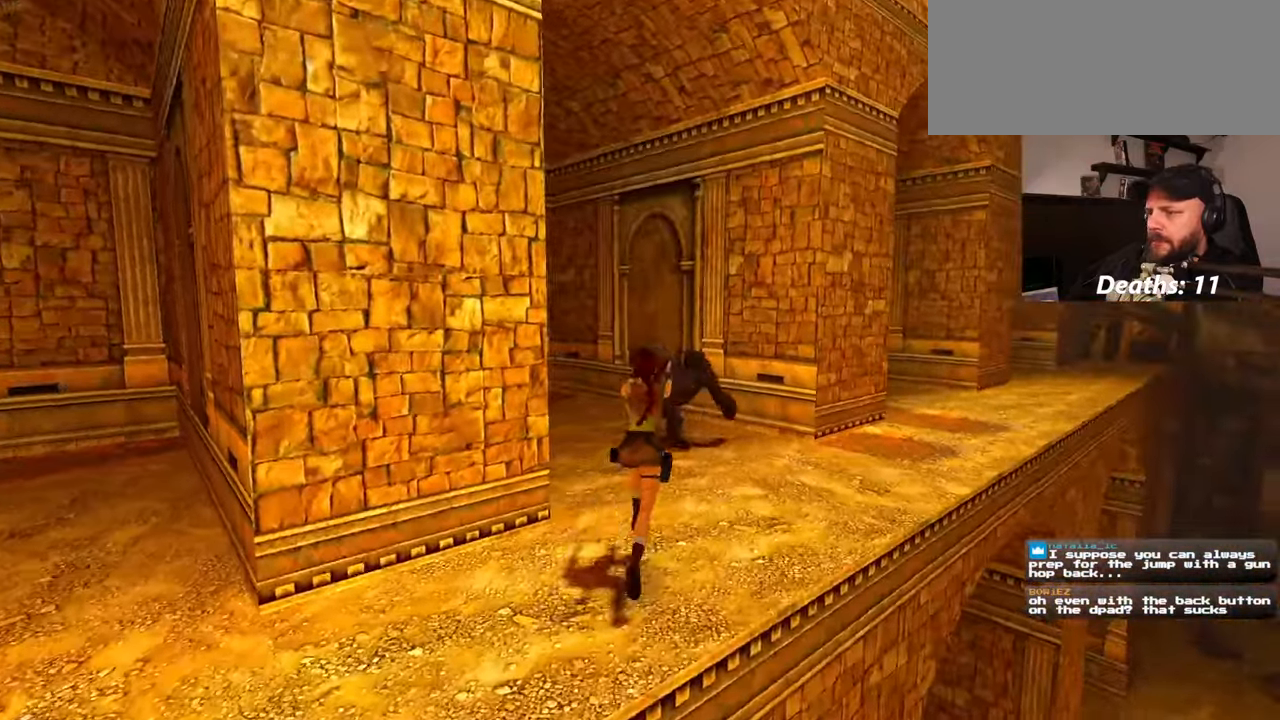
{"buttons": [], "left_stick": "up-left", "right_stick": "center", "events": [[433, "left_stick", "up-left"]]}
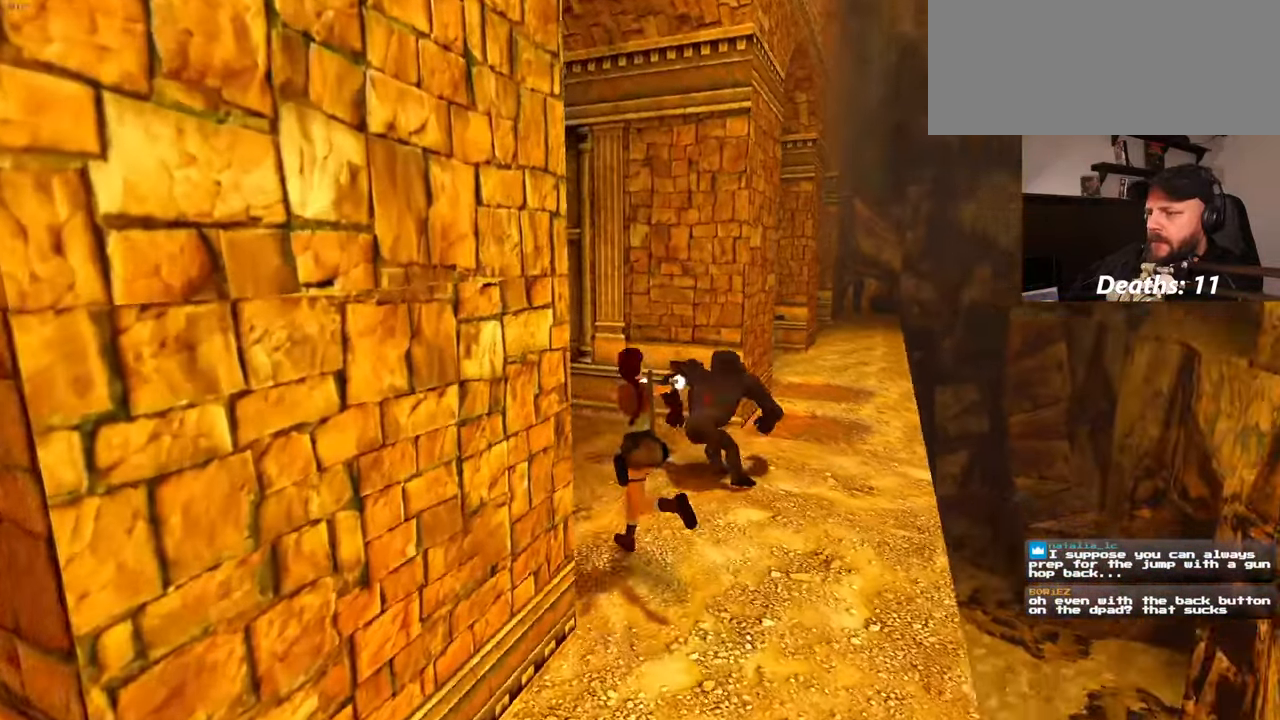
{"buttons": [], "left_stick": "down-left", "right_stick": "right", "events": [[183, "right_stick", "right"], [416, "left_stick", "down-left"]]}
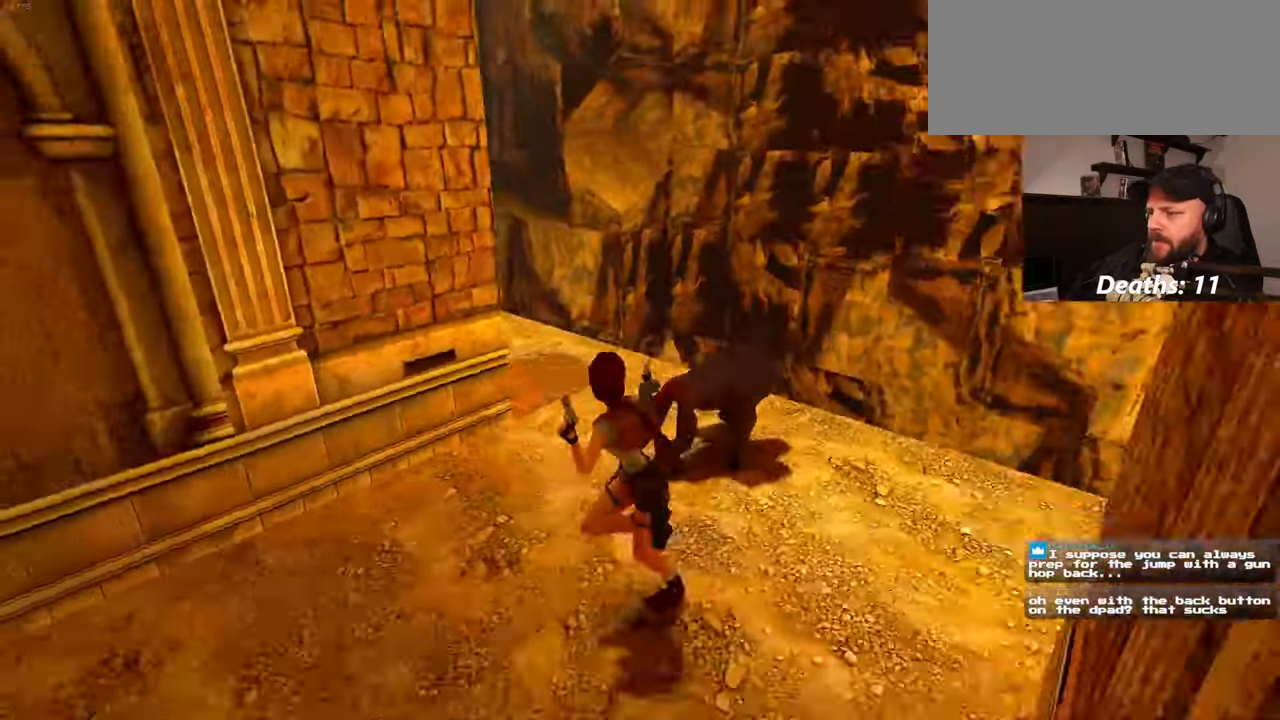
{"buttons": ["CIRCLE"], "left_stick": "down", "right_stick": "center", "events": [[133, "left_stick", "down"], [300, "right_stick", "center"], [433, "CIRCLE", "down"]]}
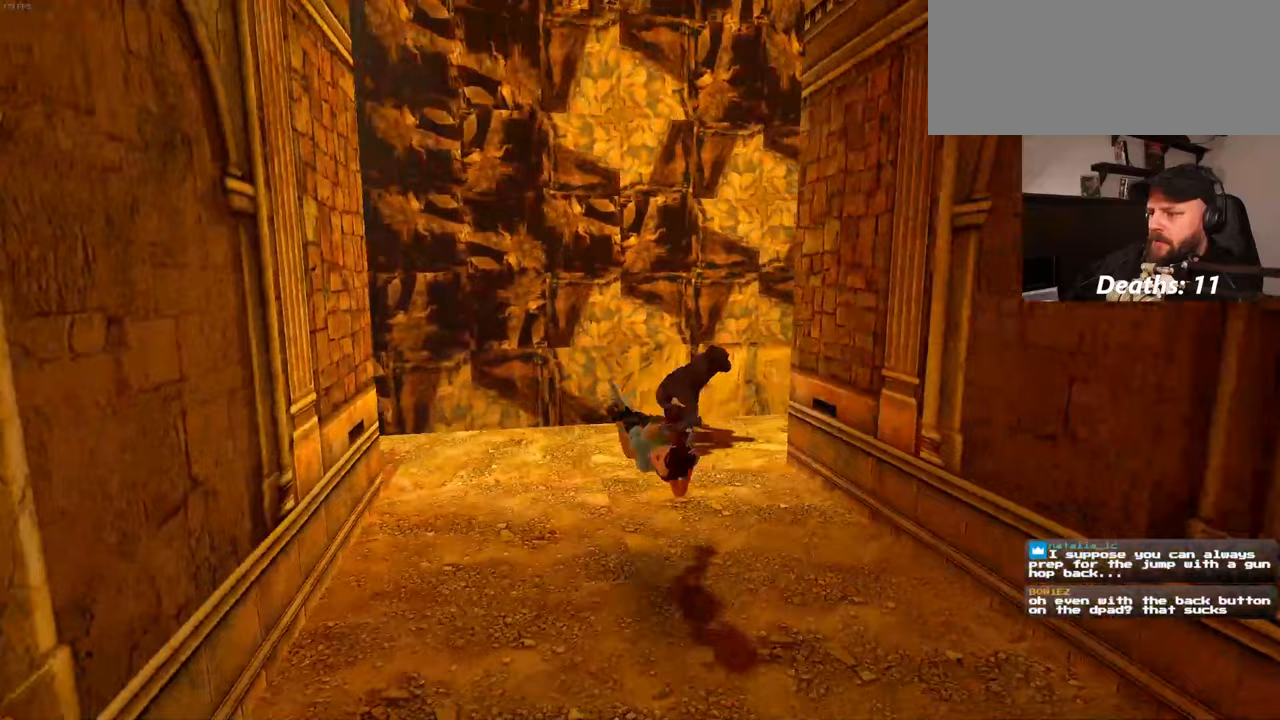
{"buttons": [], "left_stick": "center", "right_stick": "center", "events": [[33, "CIRCLE", "up"], [150, "left_stick", "center"]]}
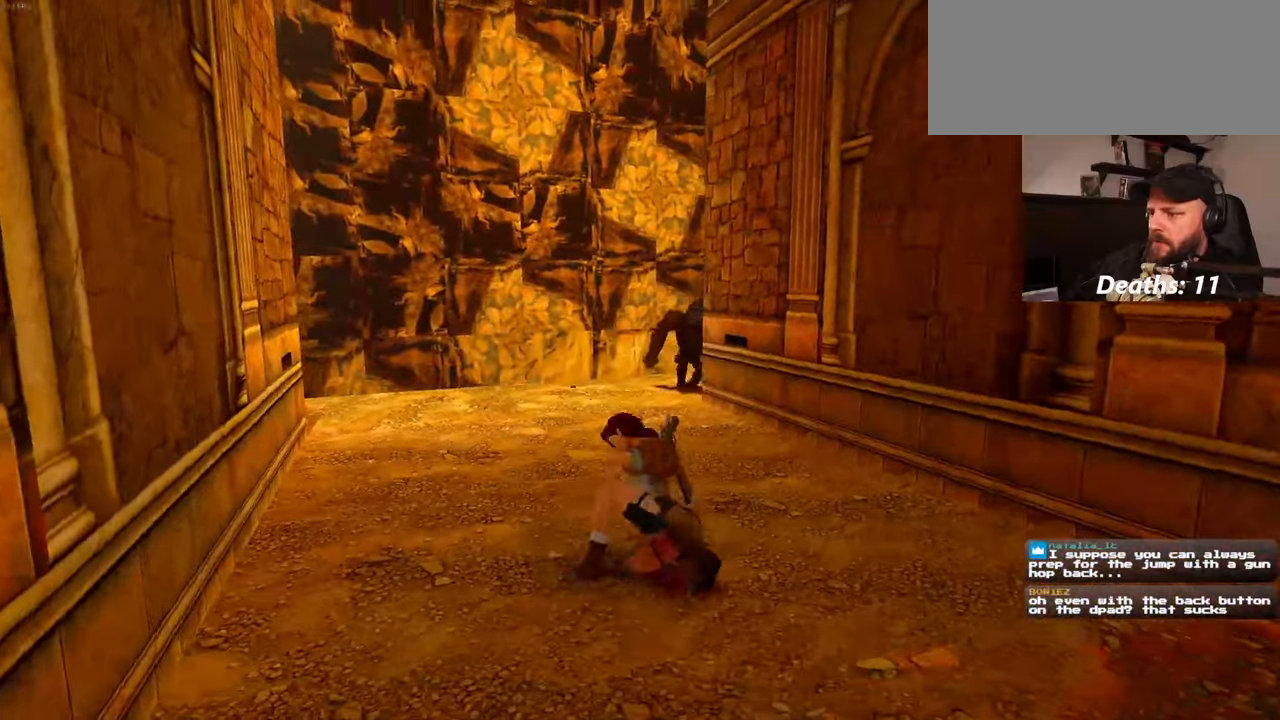
{"buttons": [], "left_stick": "center", "right_stick": "center", "events": []}
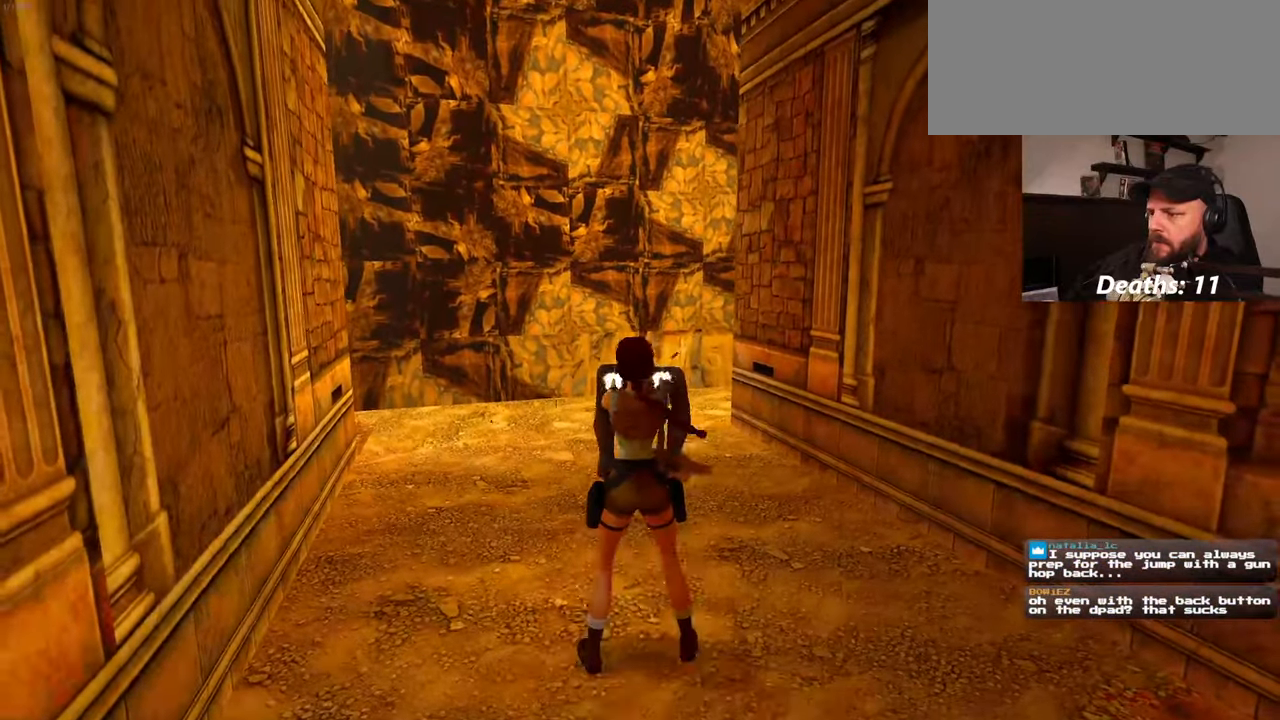
{"buttons": ["SQUARE"], "left_stick": "down", "right_stick": "center", "events": [[83, "SQUARE", "down"], [183, "left_stick", "down"]]}
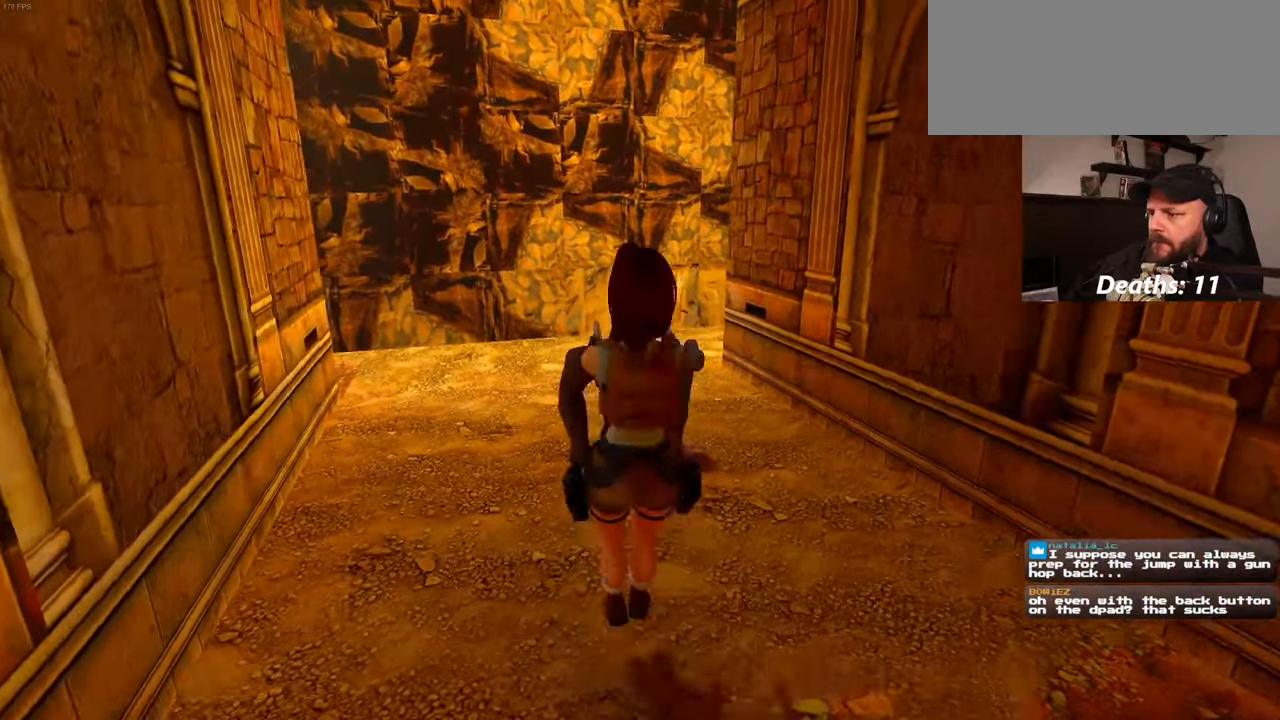
{"buttons": [], "left_stick": "center", "right_stick": "center", "events": [[33, "left_stick", "center"], [100, "SQUARE", "up"]]}
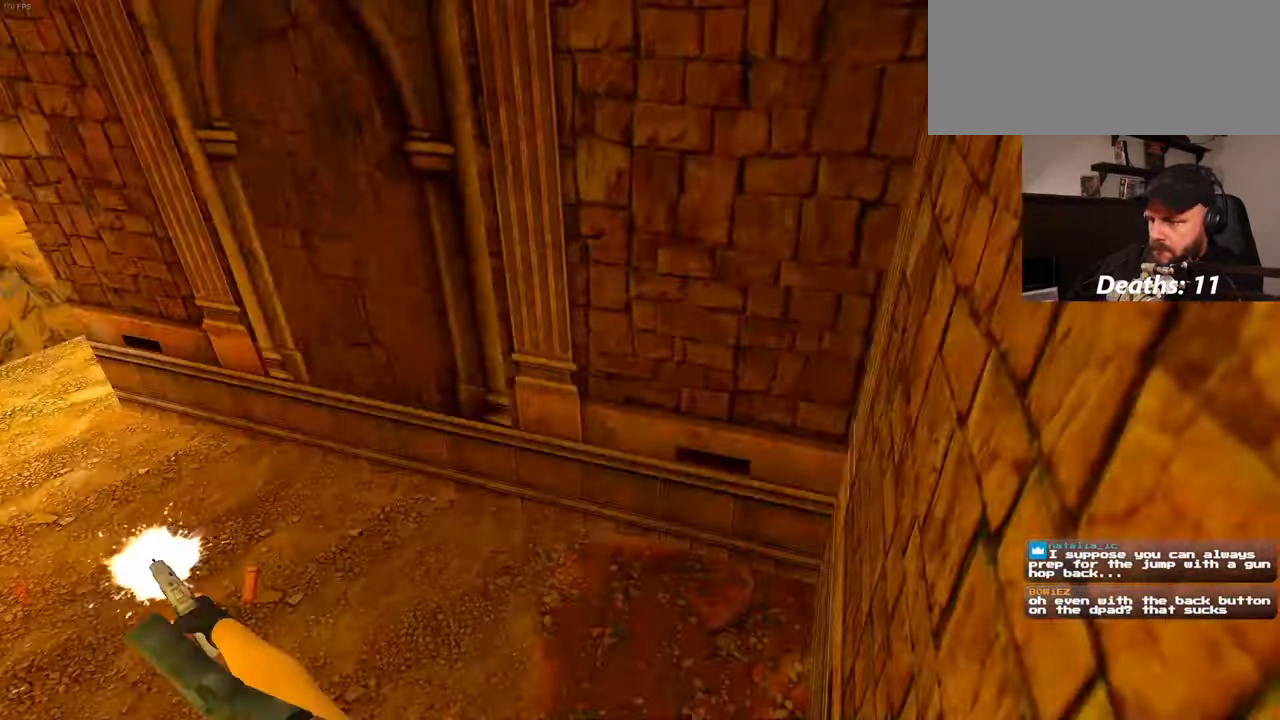
{"buttons": [], "left_stick": "center", "right_stick": "center", "events": [[17, "DPAD_LEFT", "down"], [67, "DPAD_LEFT", "up"]]}
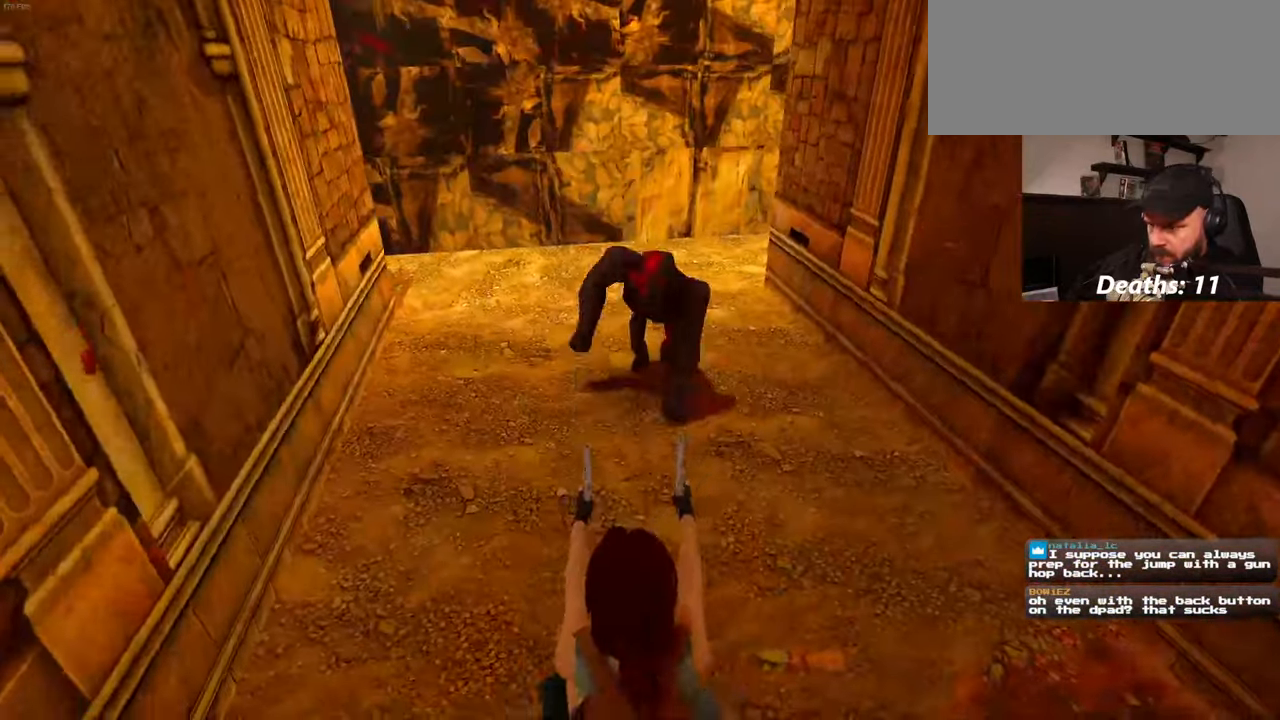
{"buttons": [], "left_stick": "center", "right_stick": "center", "events": []}
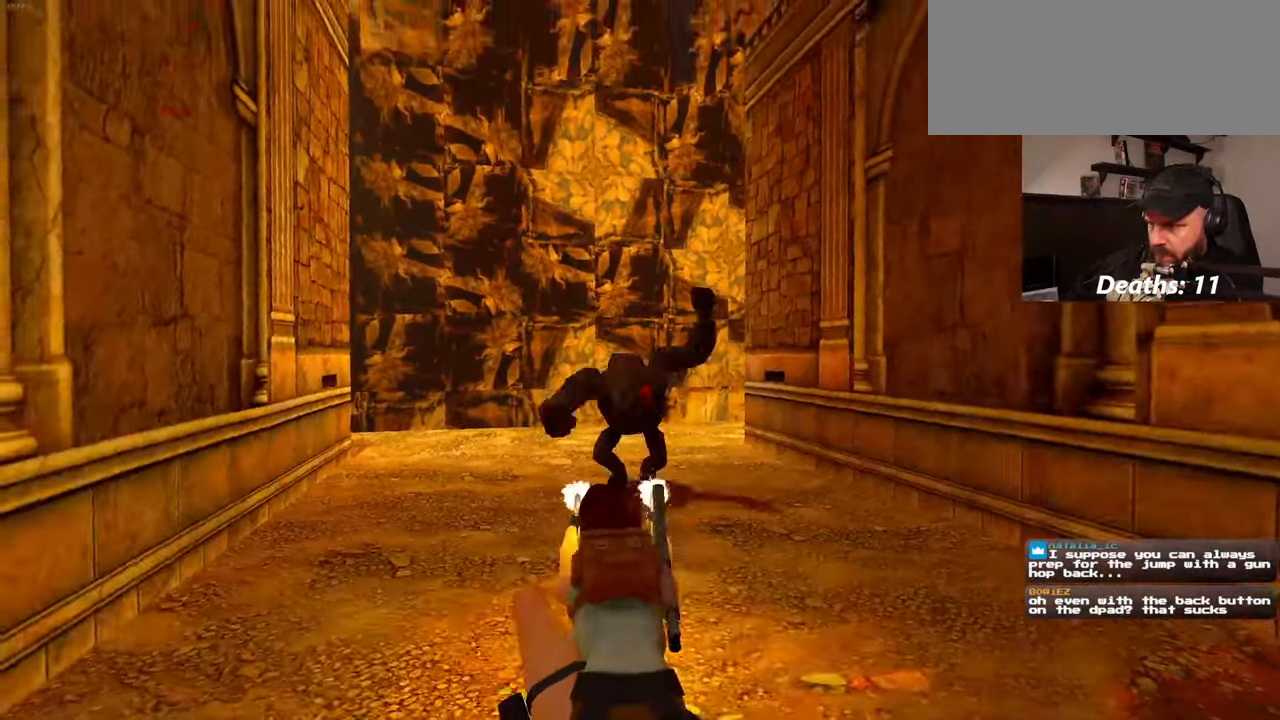
{"buttons": [], "left_stick": "center", "right_stick": "center", "events": []}
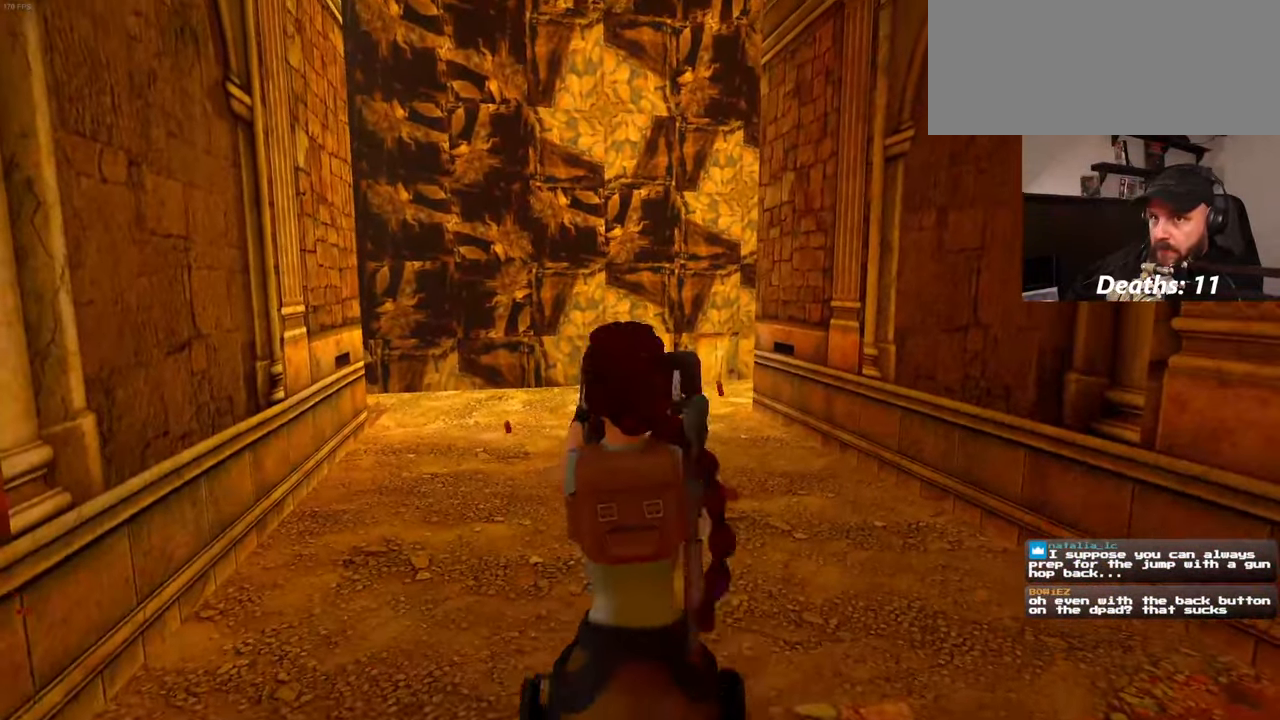
{"buttons": [], "left_stick": "center", "right_stick": "center"}
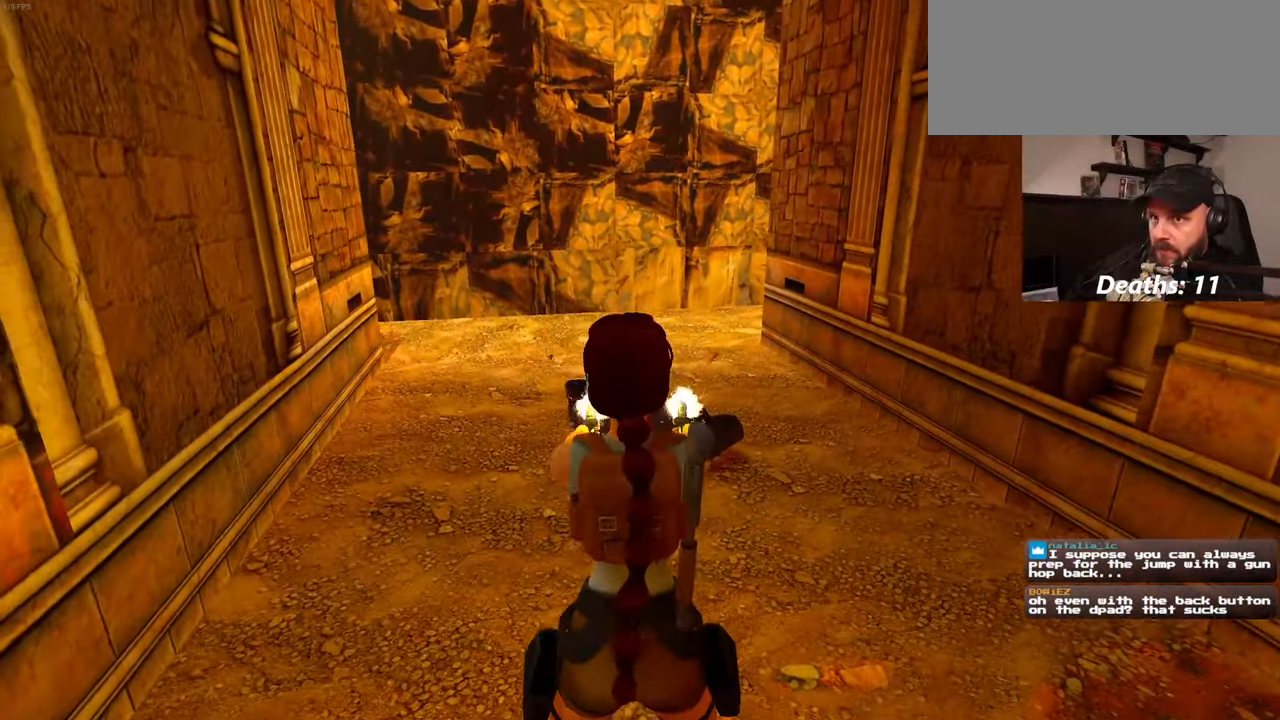
{"buttons": [], "left_stick": "up", "right_stick": "center", "events": [[317, "left_stick", "up"]]}
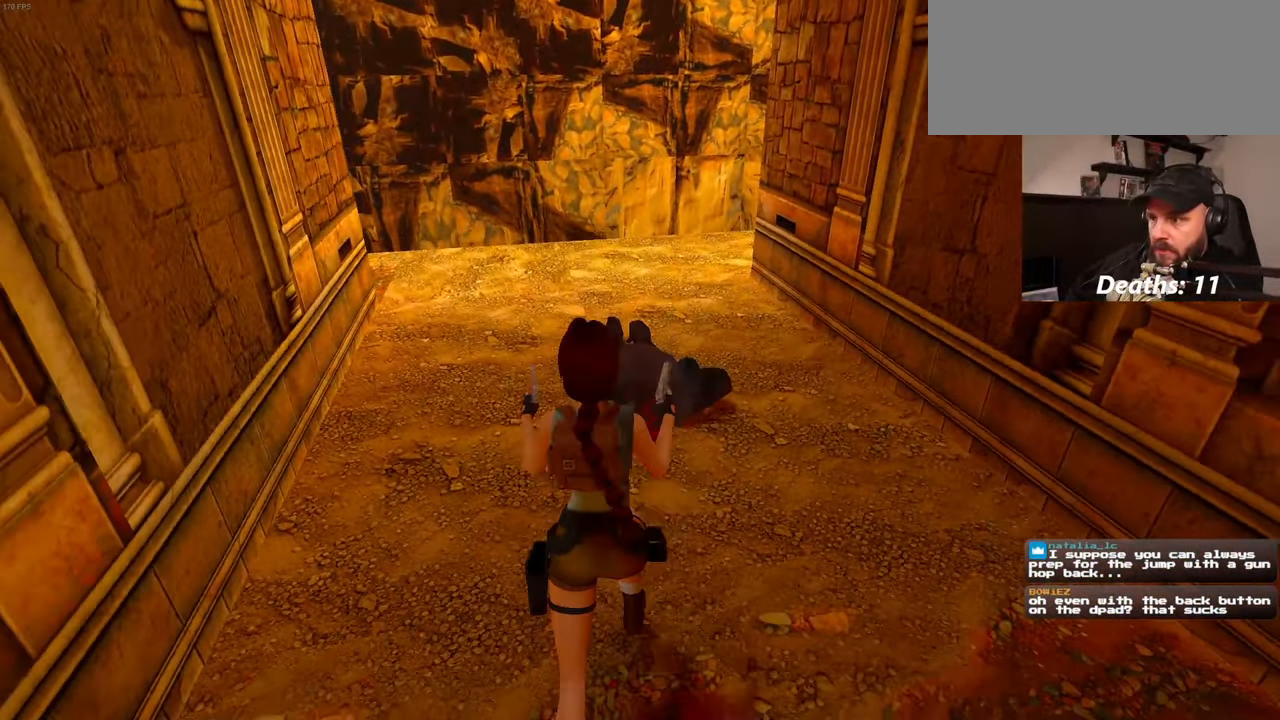
{"buttons": [], "left_stick": "up", "right_stick": "center", "events": []}